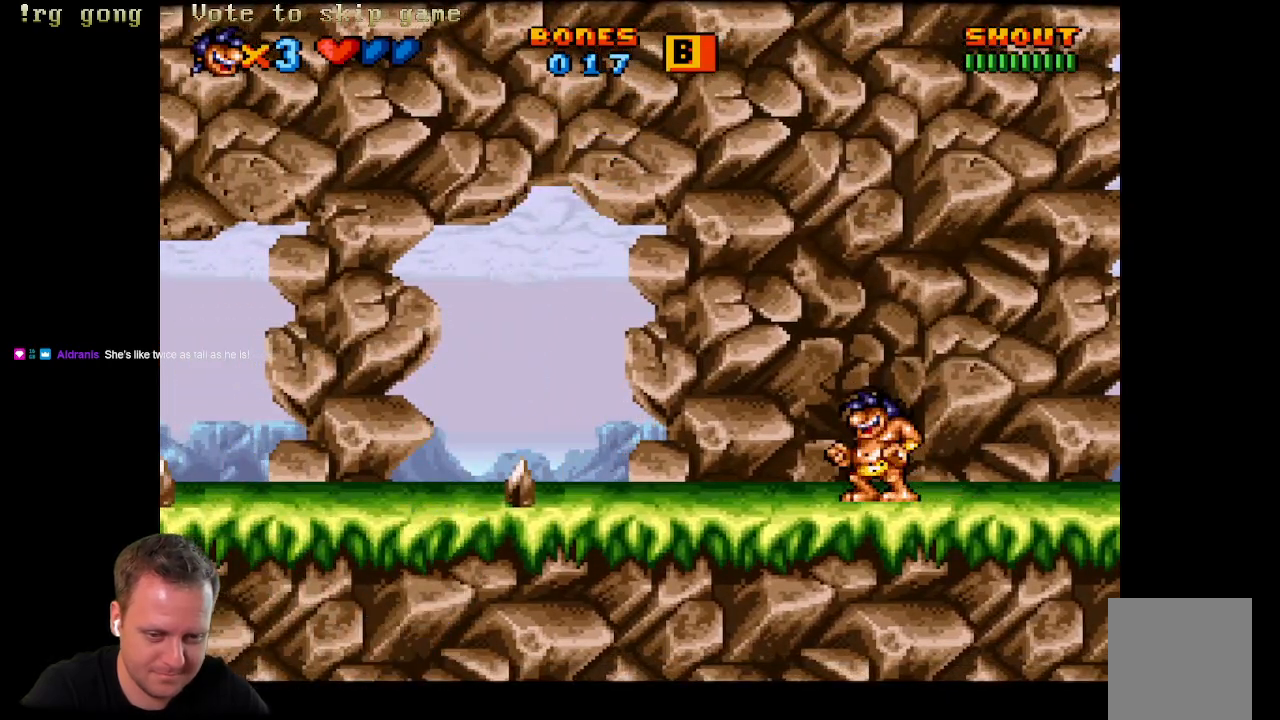
Gameplay with a controller (Xbox layout); each line is a JSON object with the inputs held at the frame after it. "events" lists button and stick changes between this image and that frame as [ms after this image, input, new state], when the widget could be followed in between.
{"buttons": ["A", "DPAD_LEFT"], "left_stick": "center", "right_stick": "center", "events": [[283, "A", "down"]]}
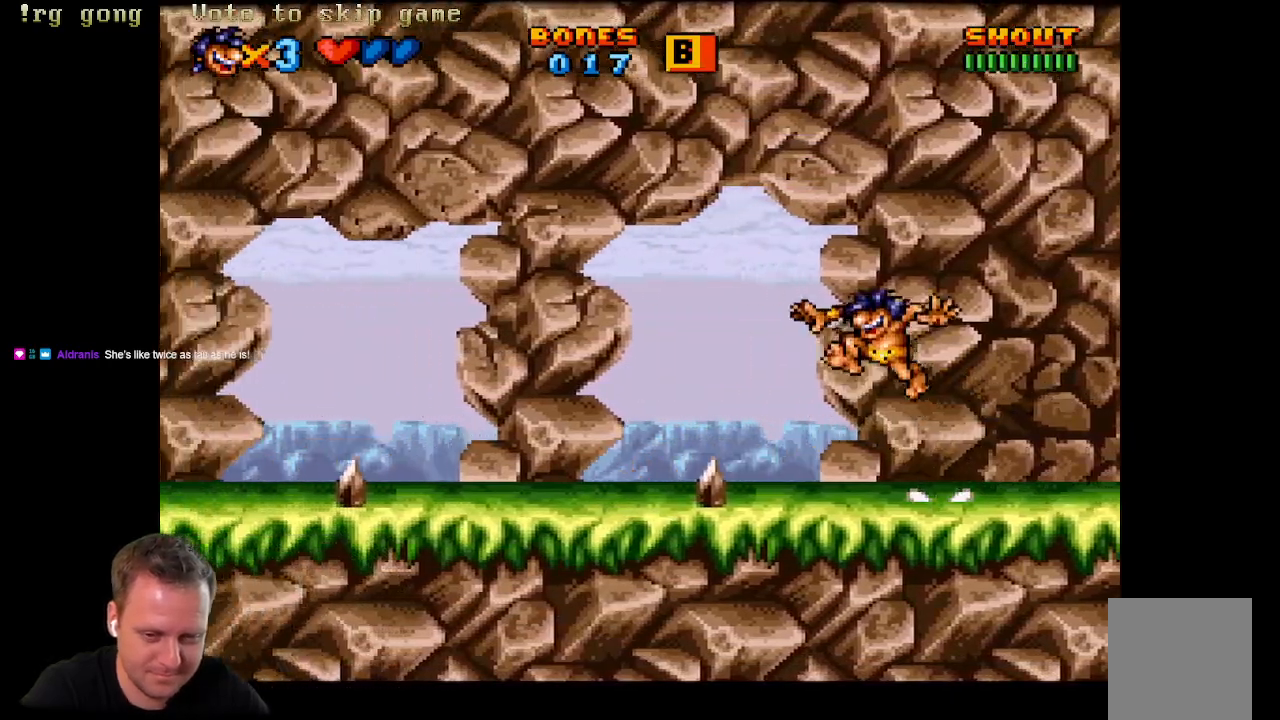
{"buttons": [], "left_stick": "center", "right_stick": "center", "events": [[350, "A", "up"], [383, "DPAD_LEFT", "up"]]}
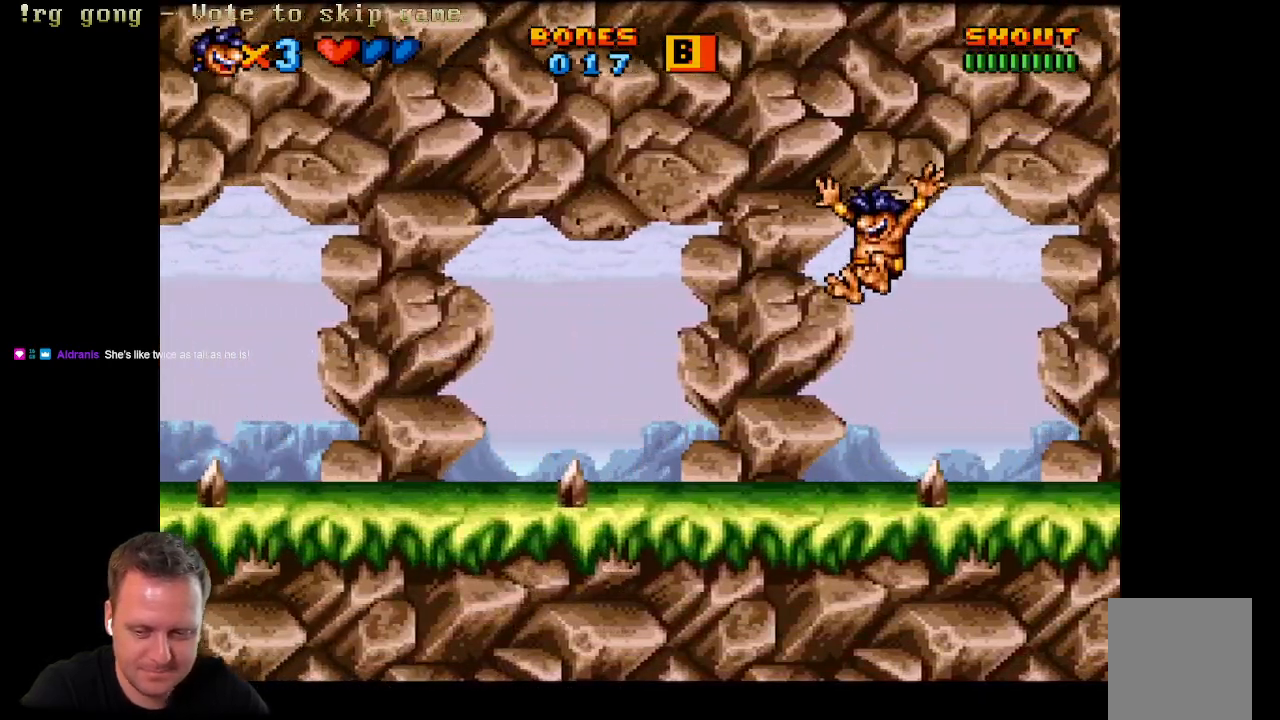
{"buttons": ["A", "DPAD_LEFT"], "left_stick": "center", "right_stick": "center", "events": [[300, "DPAD_LEFT", "down"], [450, "A", "down"]]}
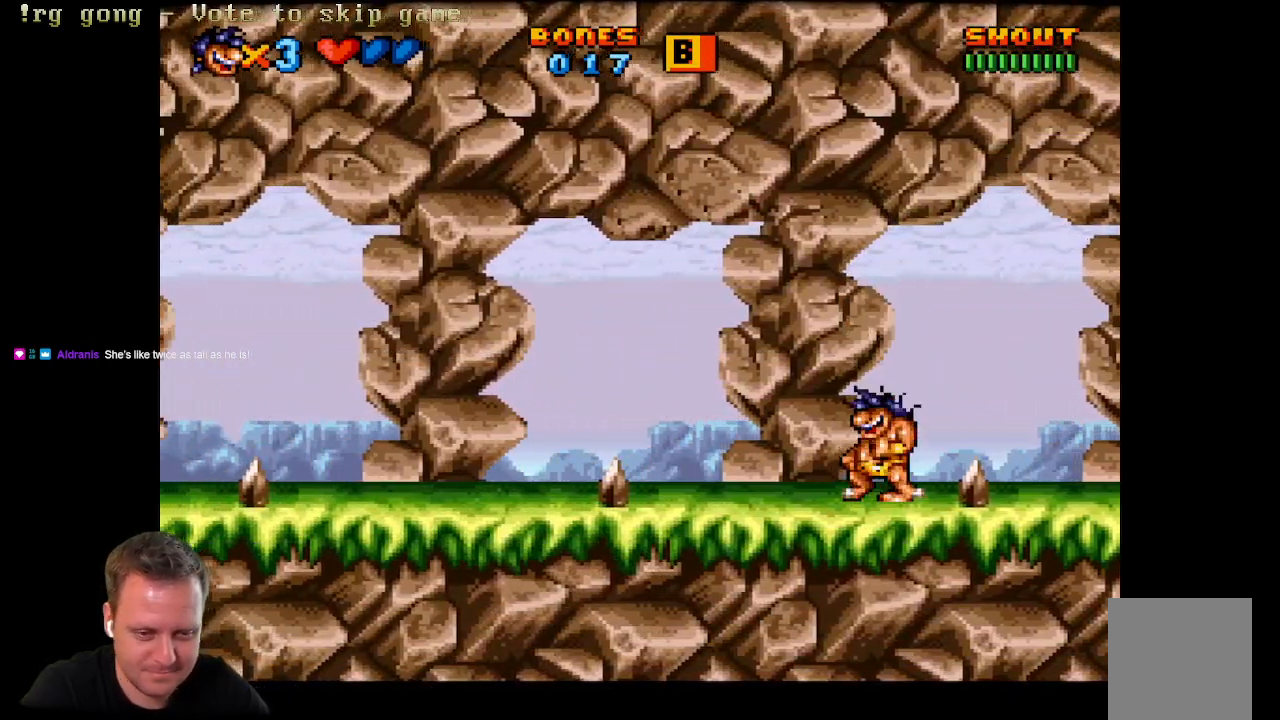
{"buttons": ["A", "DPAD_LEFT"], "left_stick": "center", "right_stick": "center", "events": []}
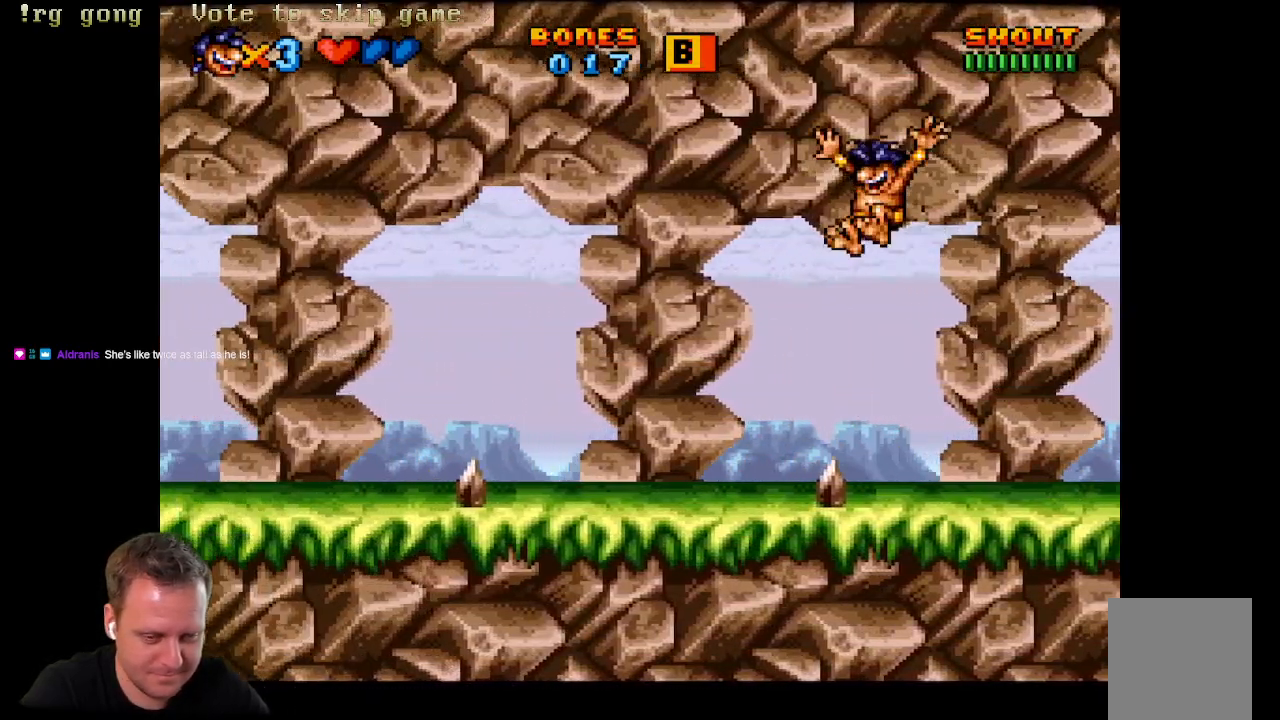
{"buttons": [], "left_stick": "center", "right_stick": "center", "events": [[183, "A", "up"], [317, "DPAD_LEFT", "up"]]}
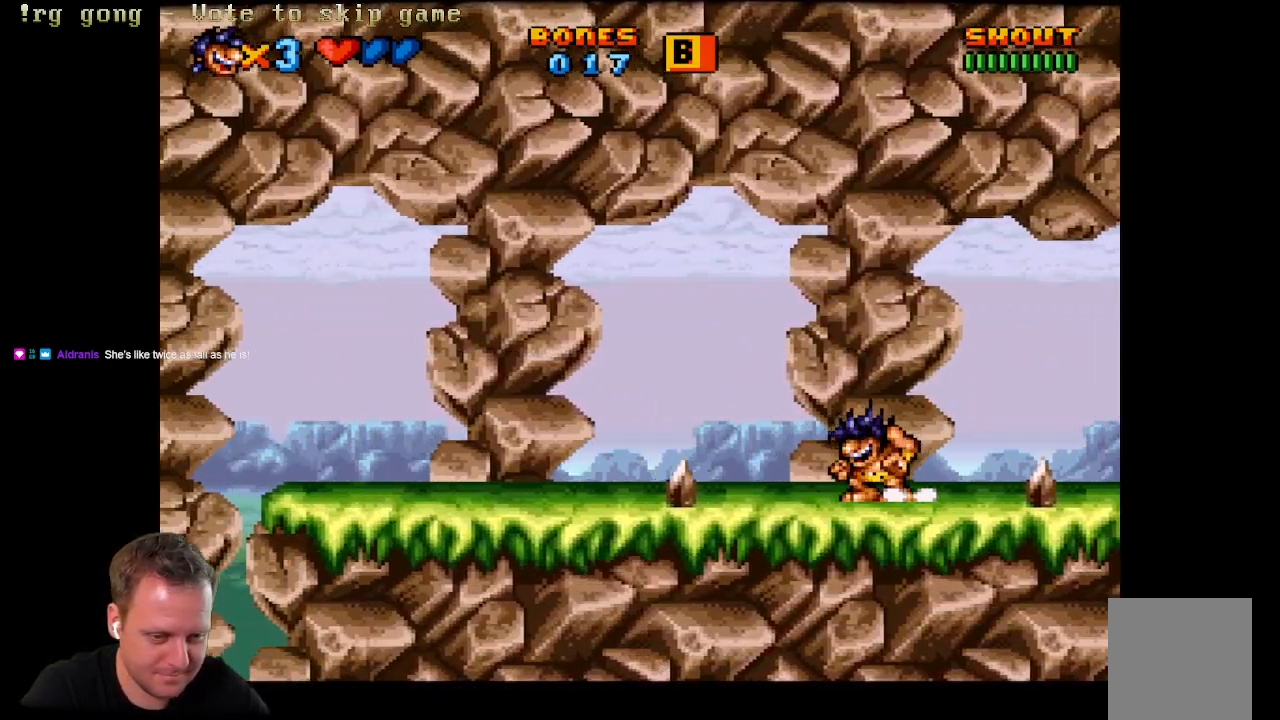
{"buttons": ["A", "DPAD_LEFT"], "left_stick": "center", "right_stick": "center", "events": [[50, "DPAD_LEFT", "down"], [117, "A", "down"]]}
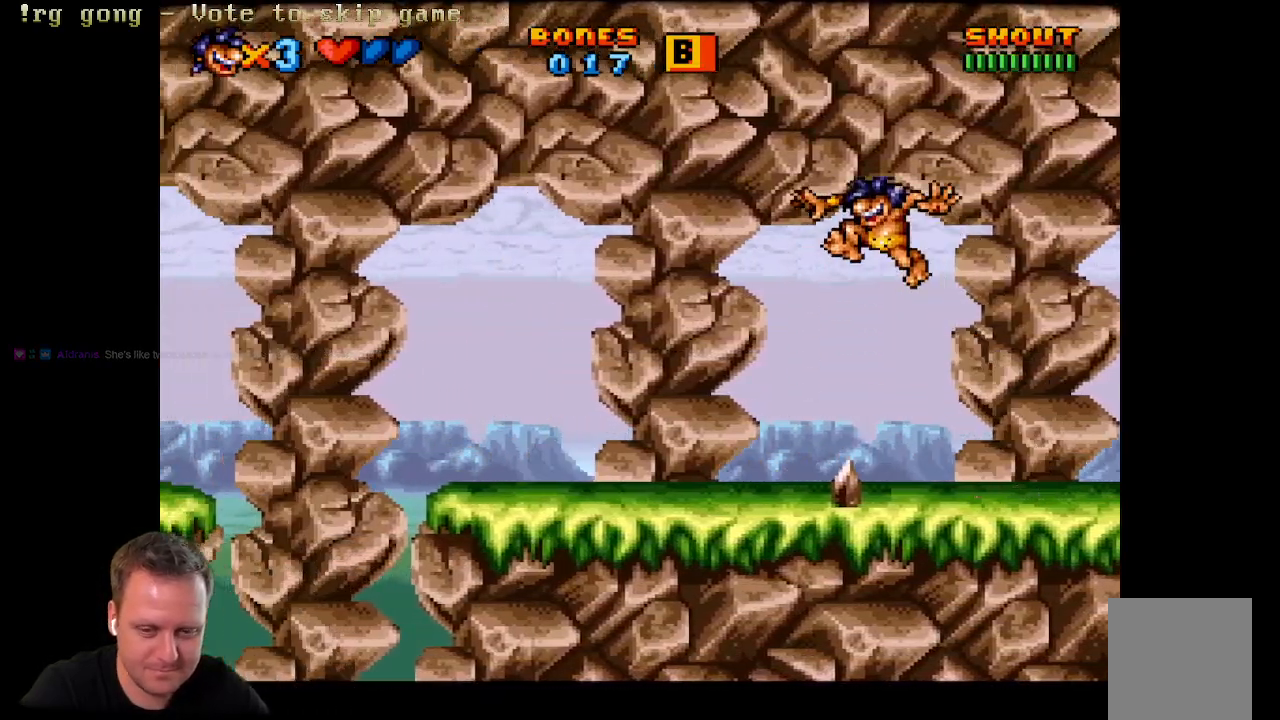
{"buttons": [], "left_stick": "center", "right_stick": "center", "events": [[150, "A", "up"], [433, "DPAD_LEFT", "up"]]}
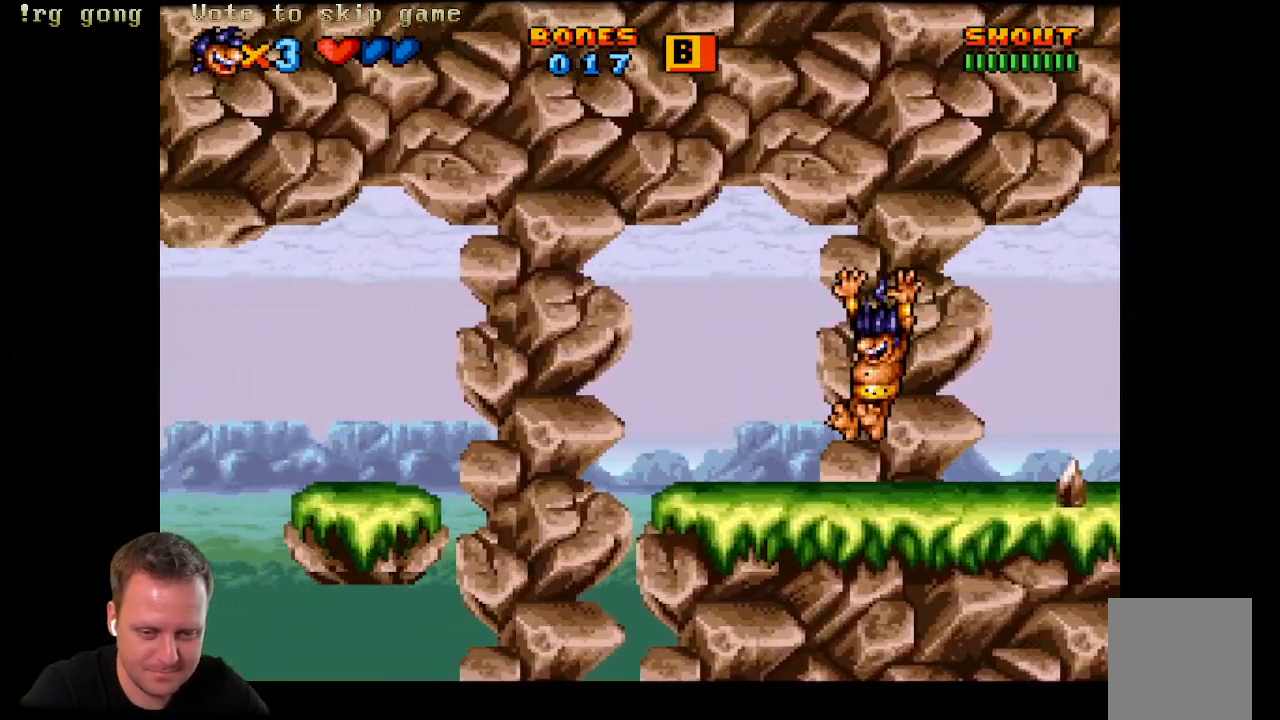
{"buttons": [], "left_stick": "center", "right_stick": "center", "events": []}
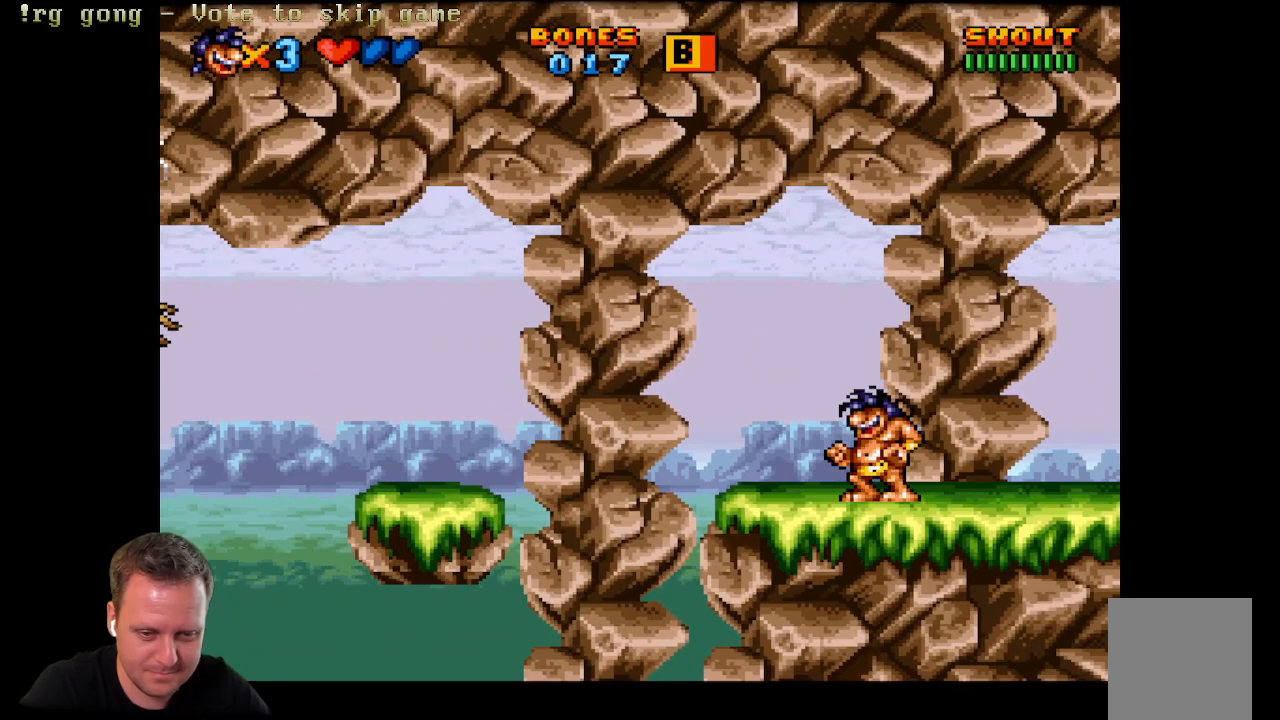
{"buttons": ["DPAD_LEFT"], "left_stick": "center", "right_stick": "center", "events": [[383, "DPAD_LEFT", "down"]]}
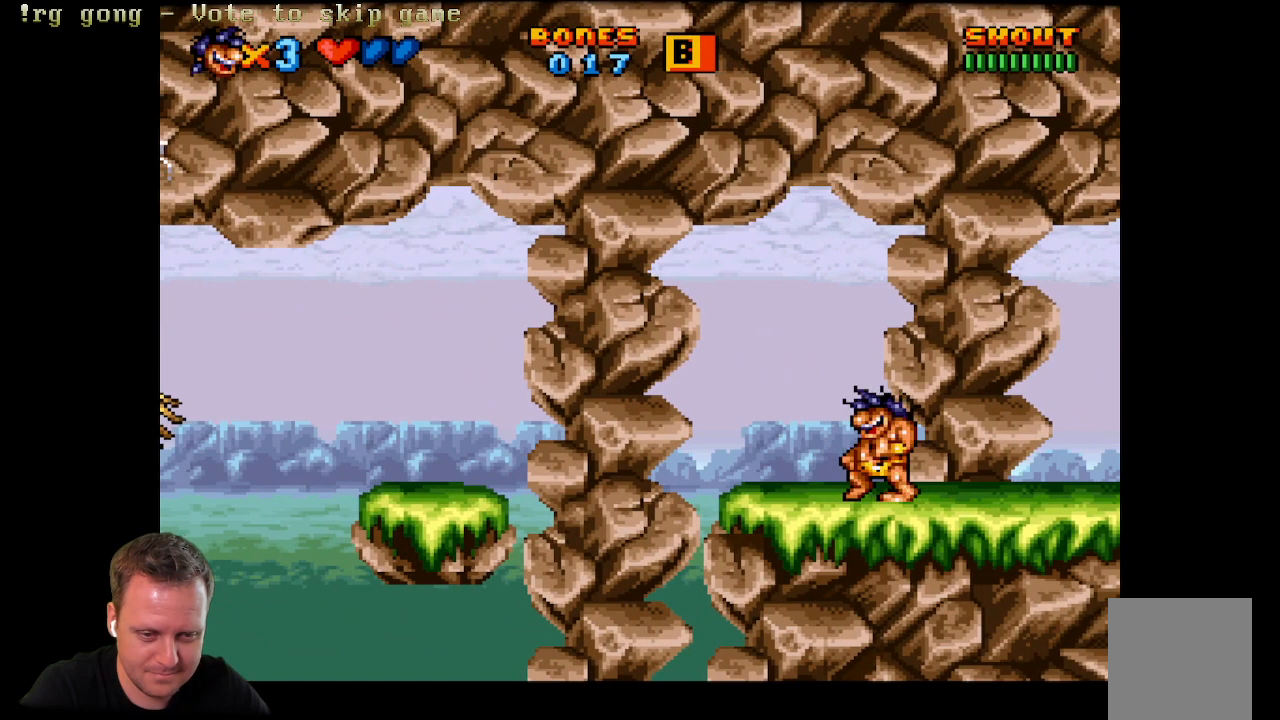
{"buttons": ["A", "DPAD_LEFT"], "left_stick": "center", "right_stick": "center", "events": [[83, "A", "down"]]}
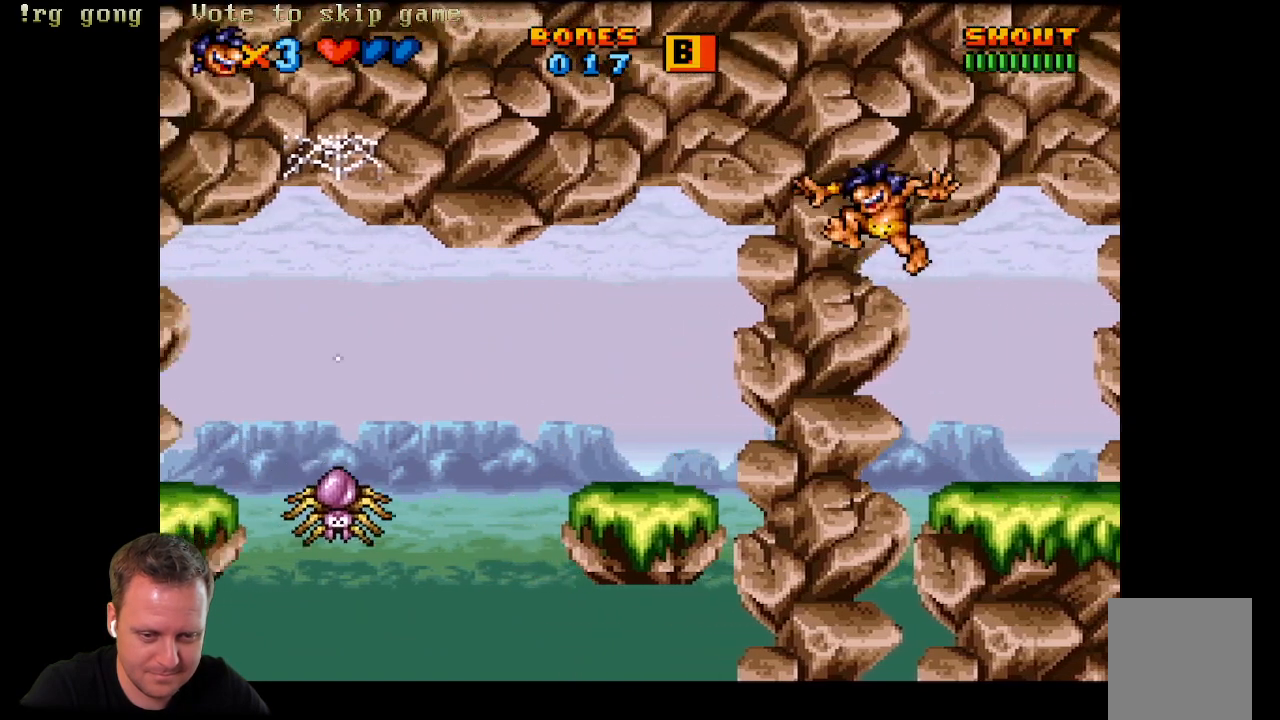
{"buttons": [], "left_stick": "center", "right_stick": "center", "events": [[167, "A", "up"], [350, "DPAD_LEFT", "up"]]}
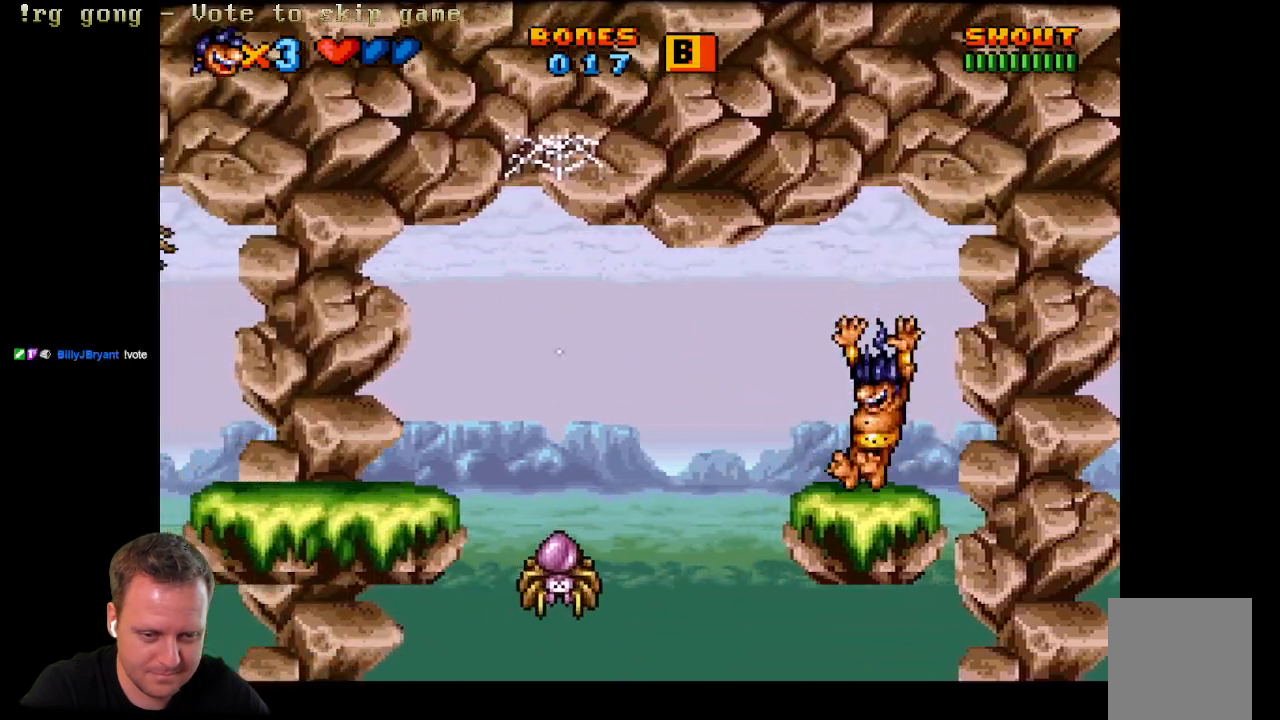
{"buttons": [], "left_stick": "center", "right_stick": "center", "events": []}
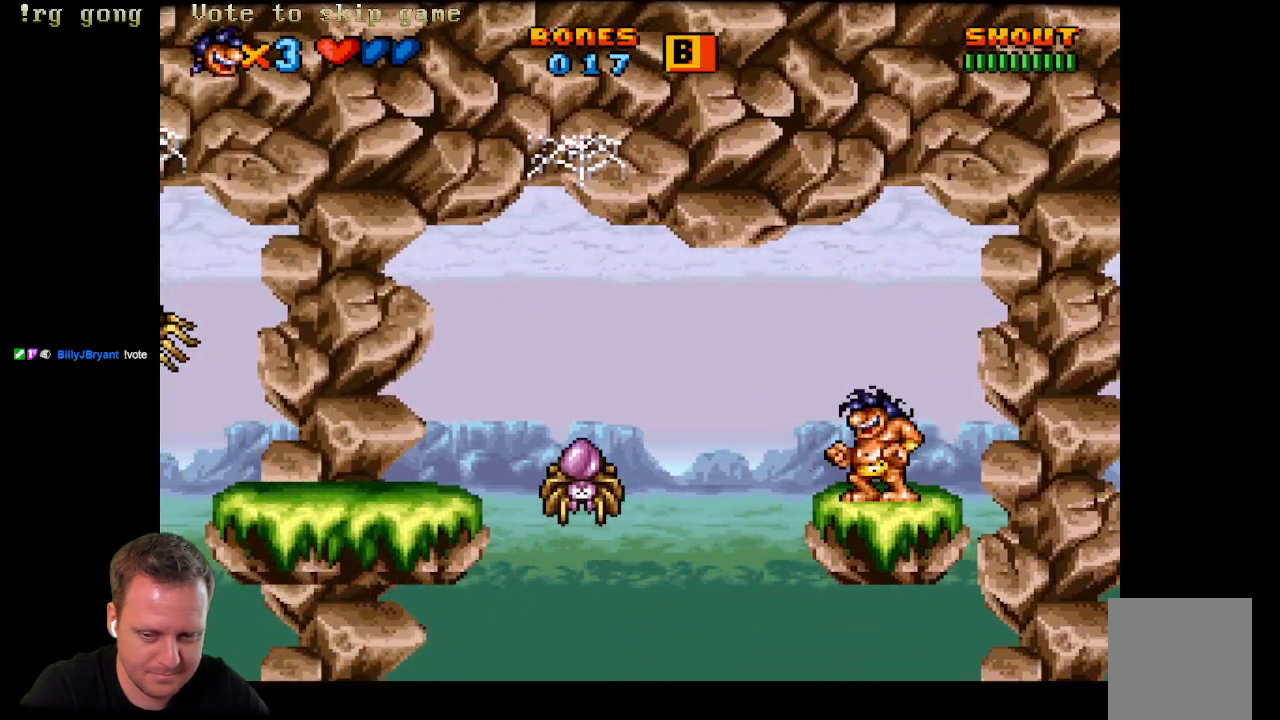
{"buttons": [], "left_stick": "center", "right_stick": "center", "events": []}
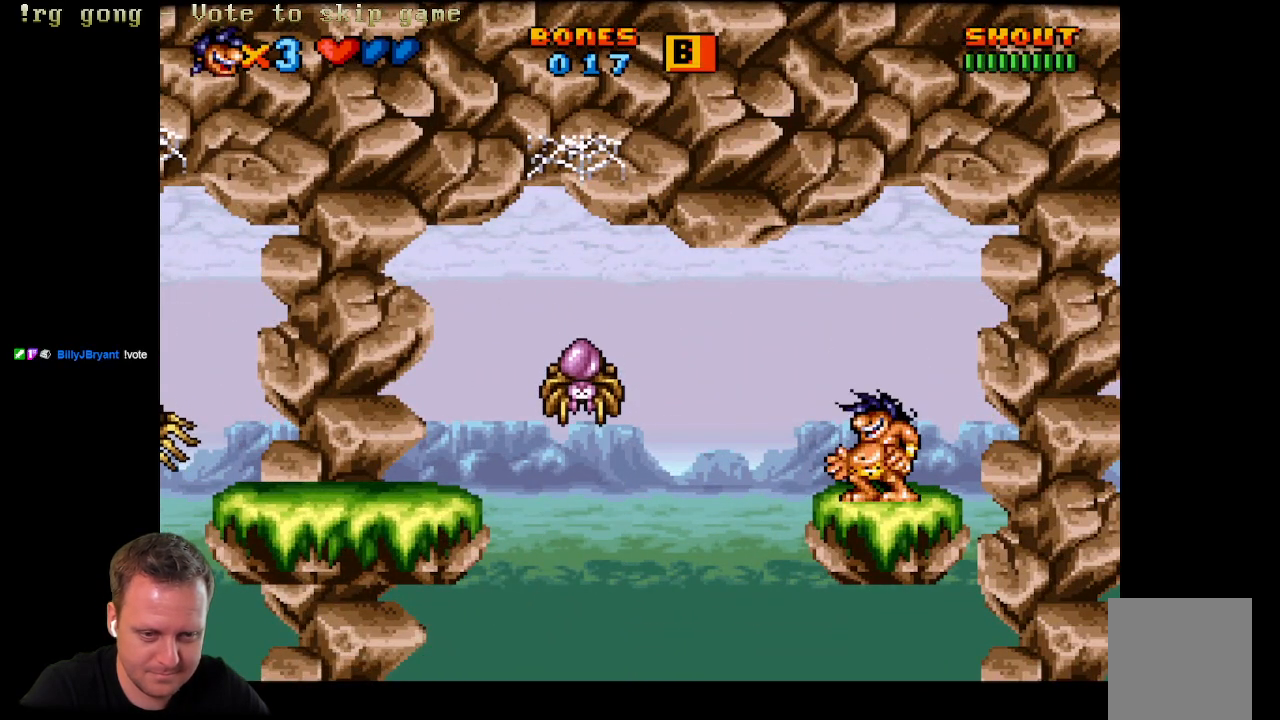
{"buttons": ["A", "DPAD_LEFT"], "left_stick": "center", "right_stick": "center", "events": [[367, "DPAD_LEFT", "down"], [450, "A", "down"]]}
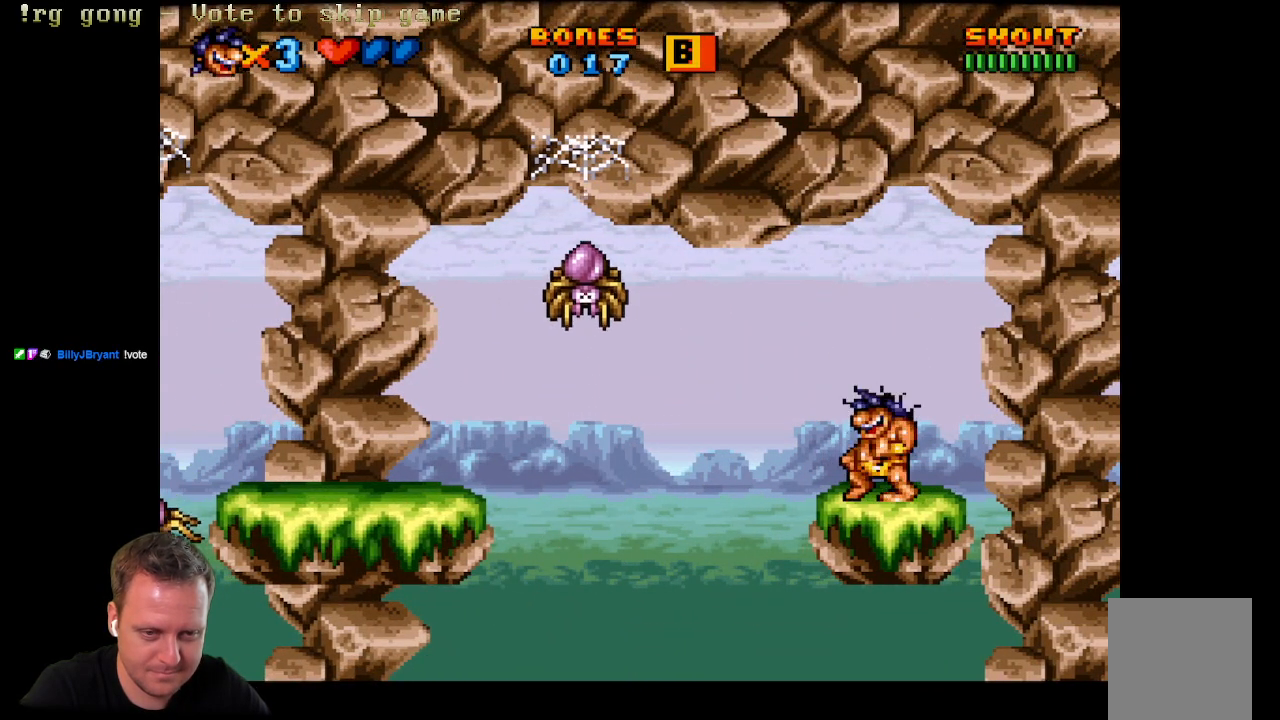
{"buttons": ["A", "DPAD_LEFT"], "left_stick": "center", "right_stick": "center", "events": [[200, "X", "down"], [483, "X", "up"]]}
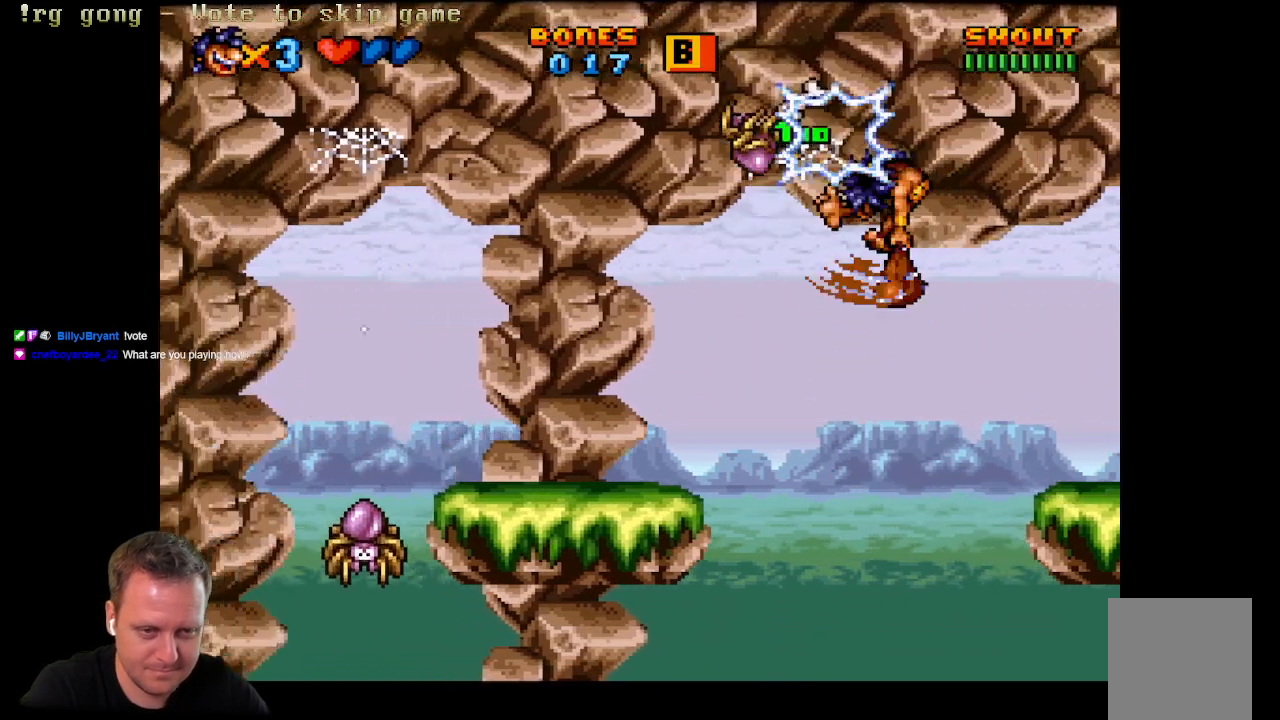
{"buttons": [], "left_stick": "center", "right_stick": "center", "events": [[17, "X", "down"], [183, "X", "up"], [383, "A", "up"], [500, "DPAD_LEFT", "up"]]}
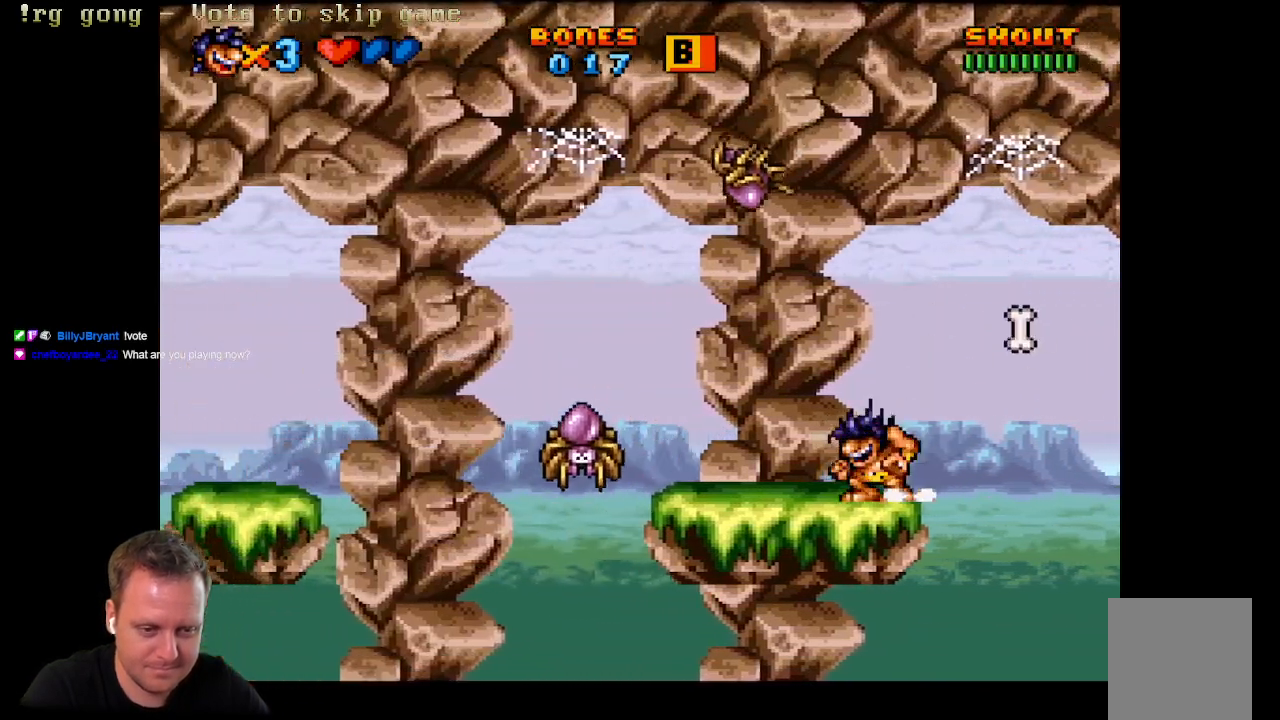
{"buttons": [], "left_stick": "center", "right_stick": "center", "events": []}
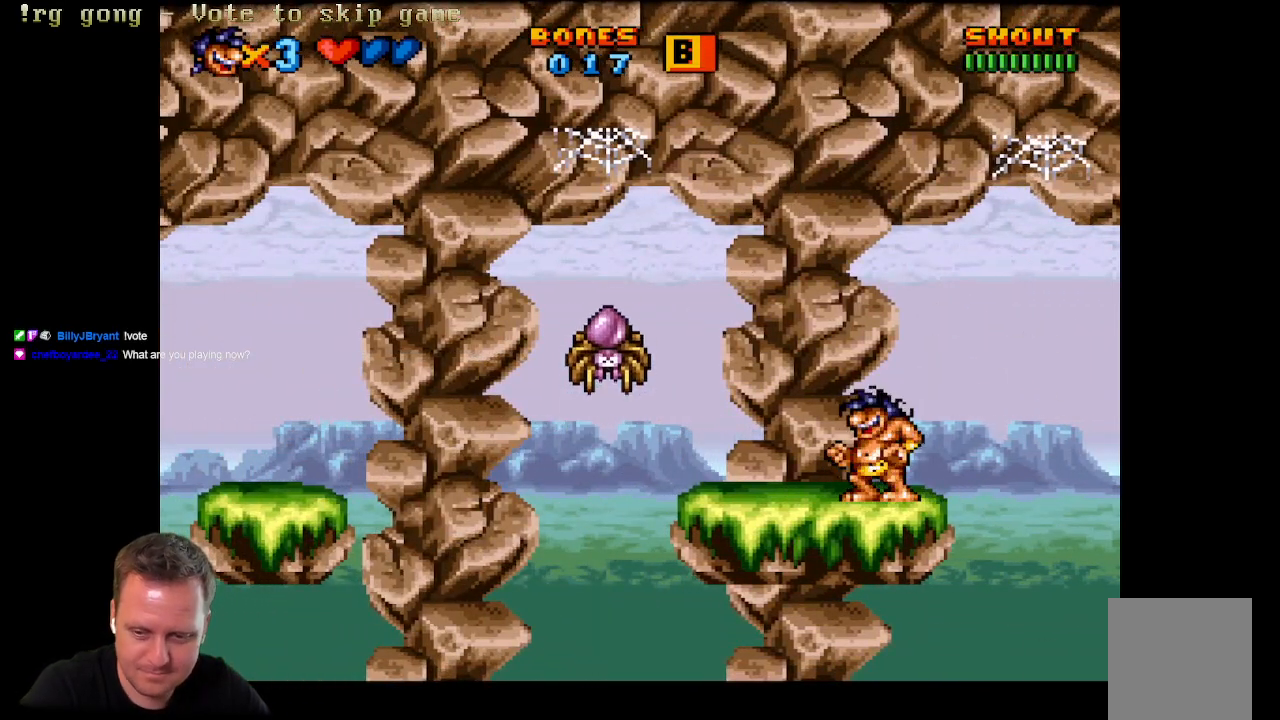
{"buttons": [], "left_stick": "center", "right_stick": "center", "events": []}
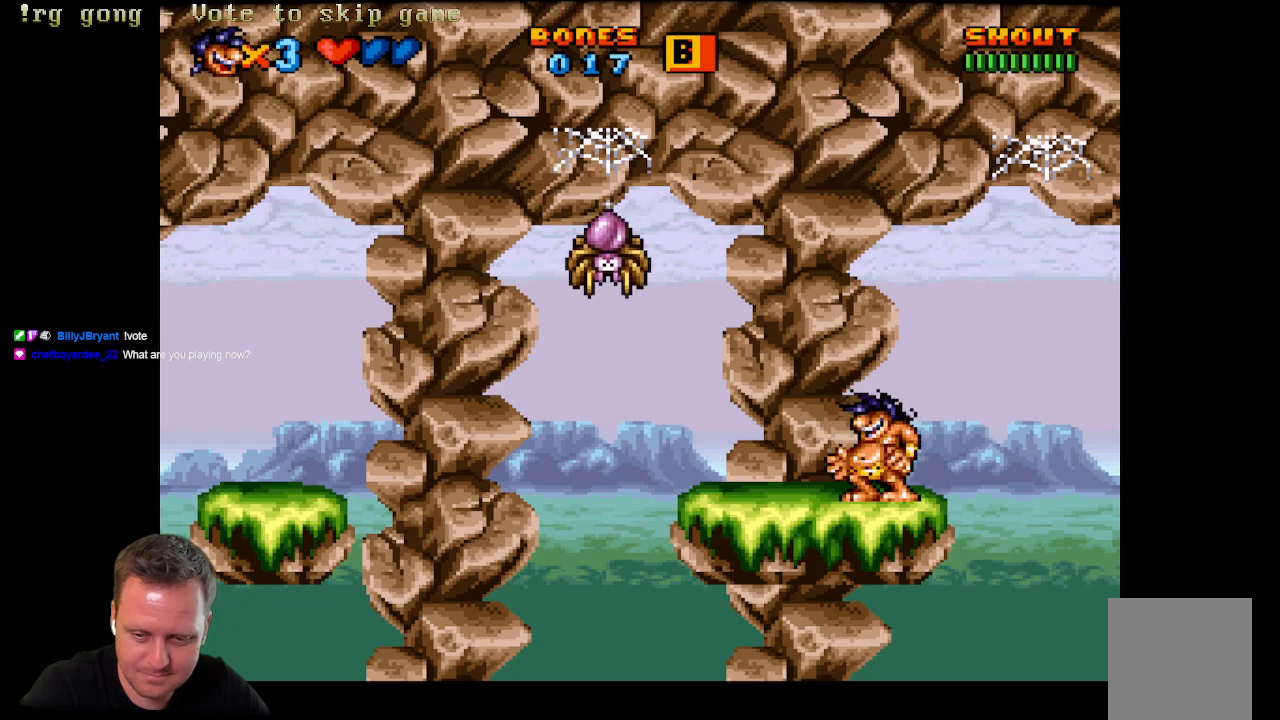
{"buttons": ["A"], "left_stick": "center", "right_stick": "center", "events": [[267, "DPAD_LEFT", "down"], [417, "A", "down"], [500, "DPAD_LEFT", "up"]]}
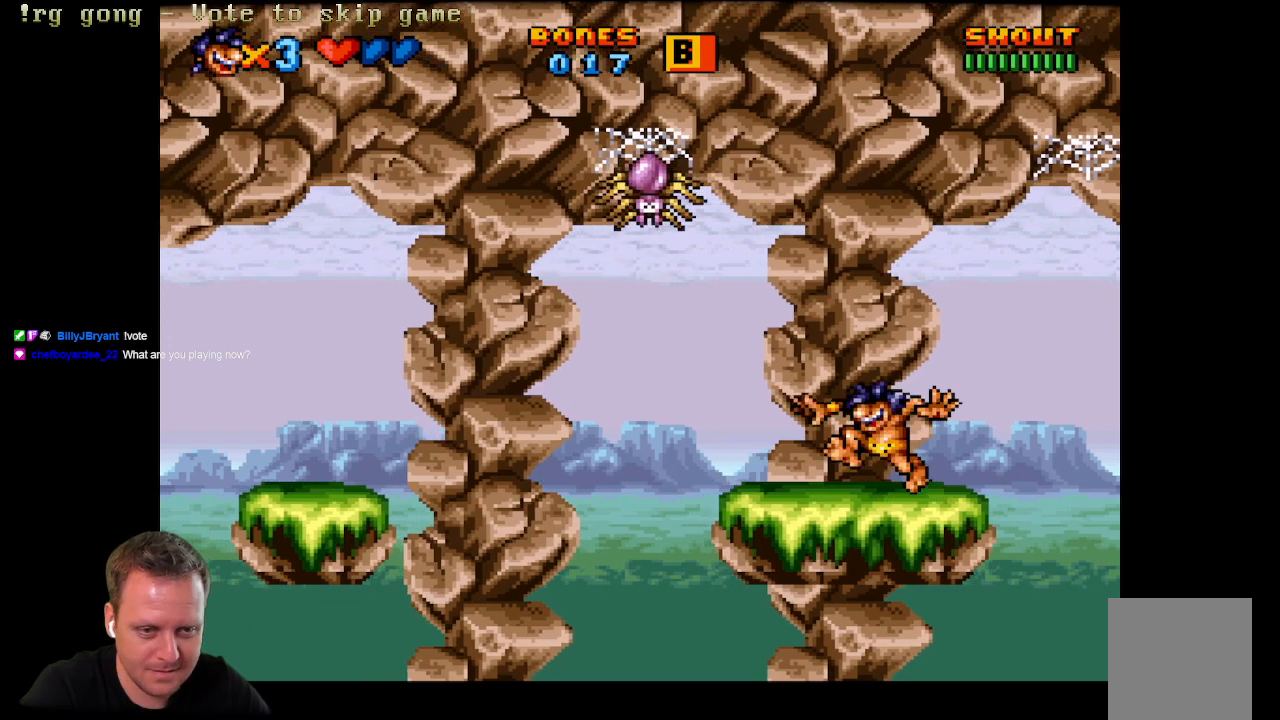
{"buttons": [], "left_stick": "center", "right_stick": "center", "events": [[83, "X", "down"], [233, "A", "up"], [267, "X", "up"], [333, "X", "down"], [467, "X", "up"]]}
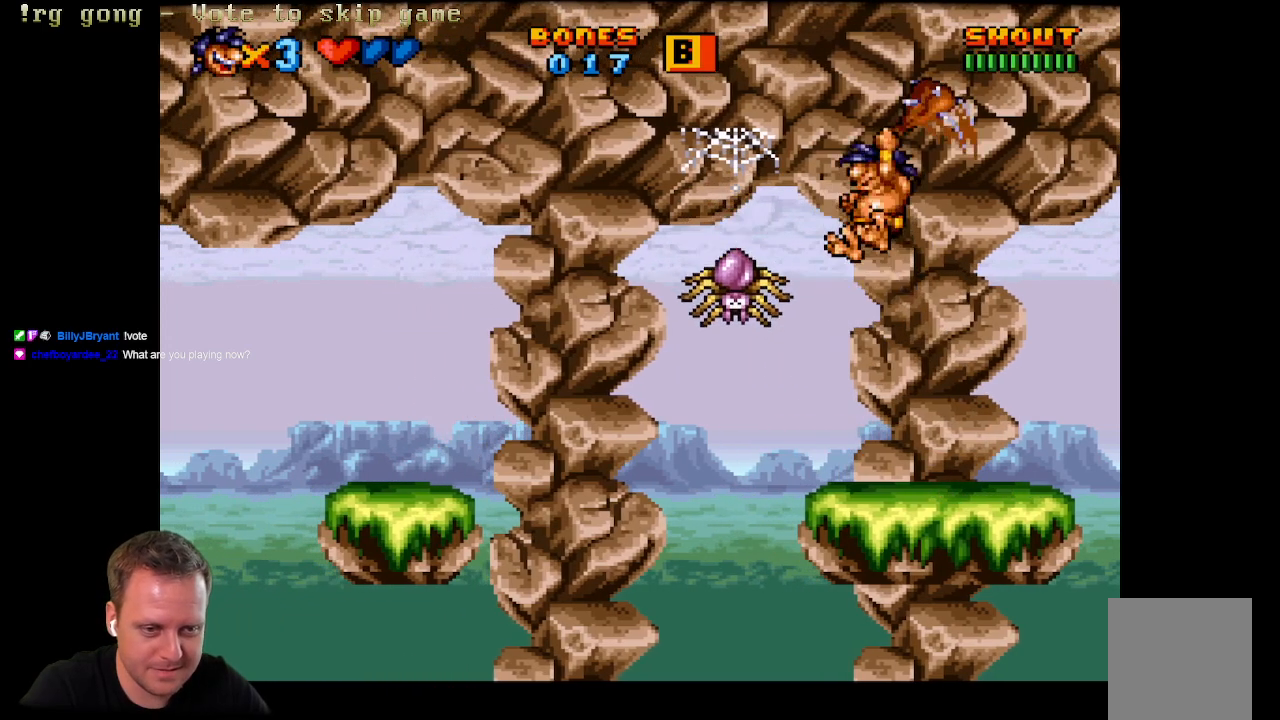
{"buttons": [], "left_stick": "center", "right_stick": "center", "events": [[50, "X", "down"], [167, "X", "up"]]}
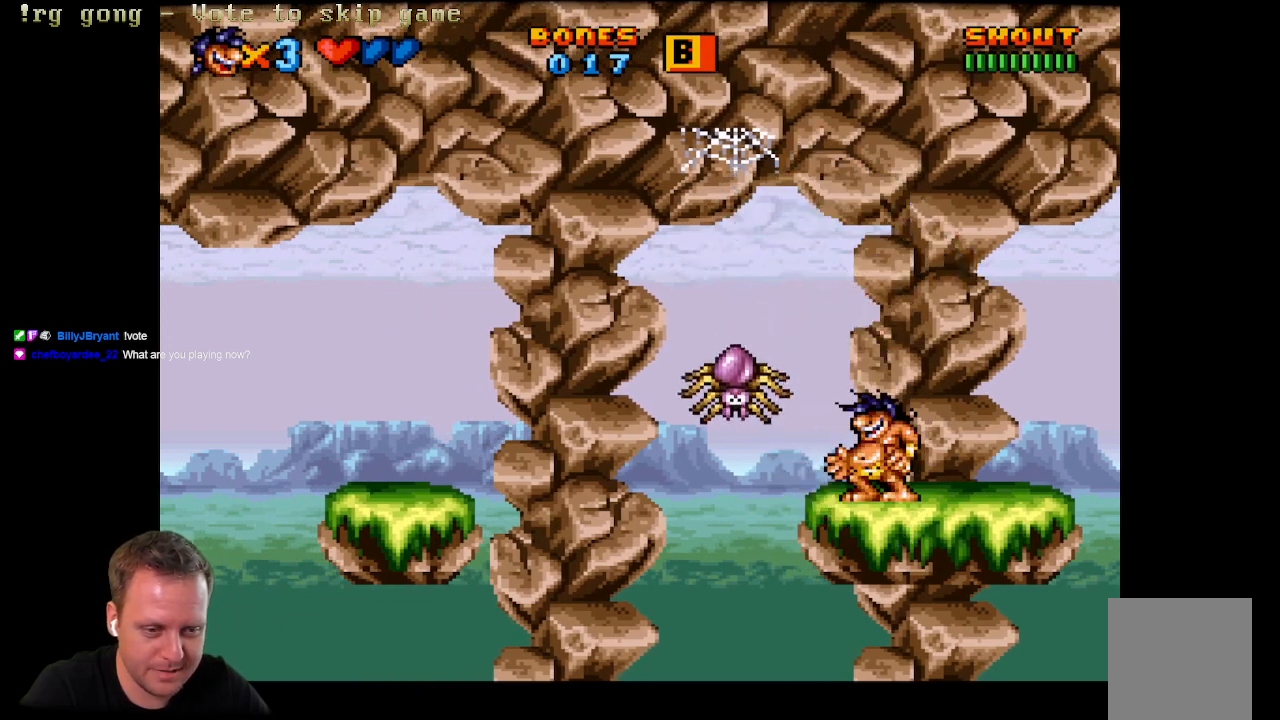
{"buttons": [], "left_stick": "center", "right_stick": "center", "events": [[50, "DPAD_LEFT", "down"], [83, "X", "down"], [117, "DPAD_LEFT", "up"], [233, "X", "up"]]}
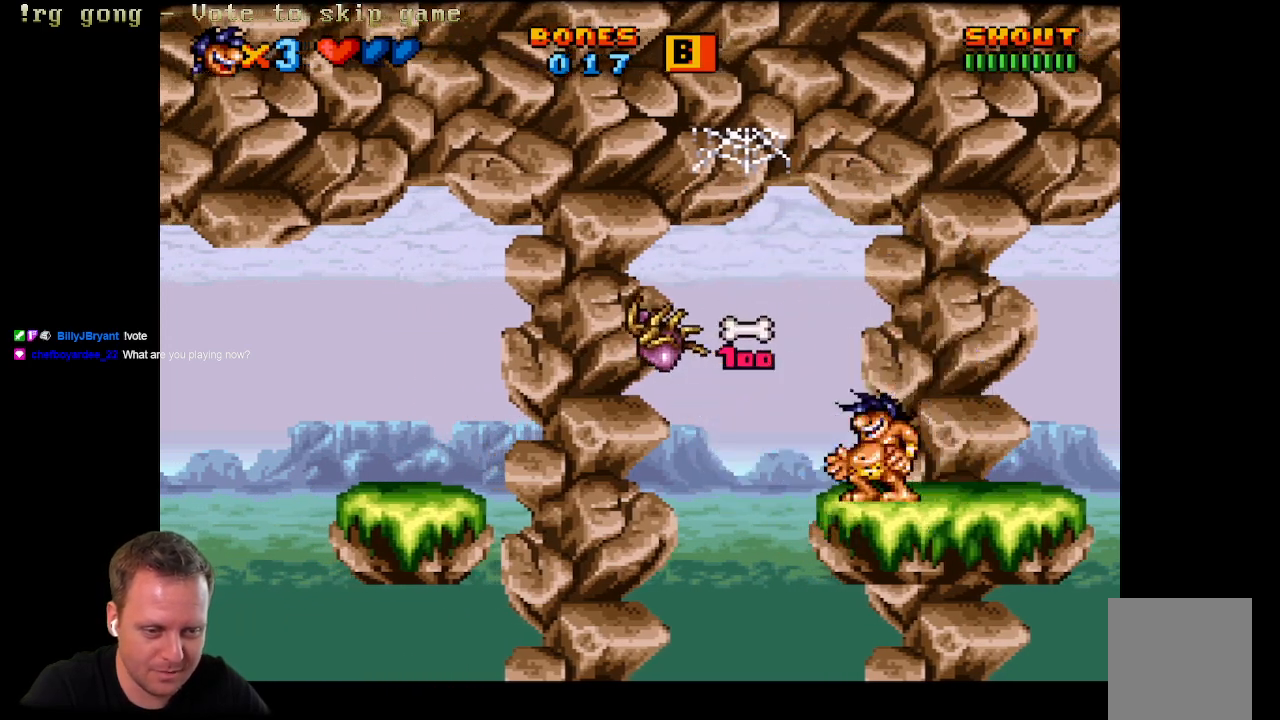
{"buttons": ["A", "DPAD_LEFT"], "left_stick": "center", "right_stick": "center", "events": [[267, "DPAD_LEFT", "down"], [350, "A", "down"]]}
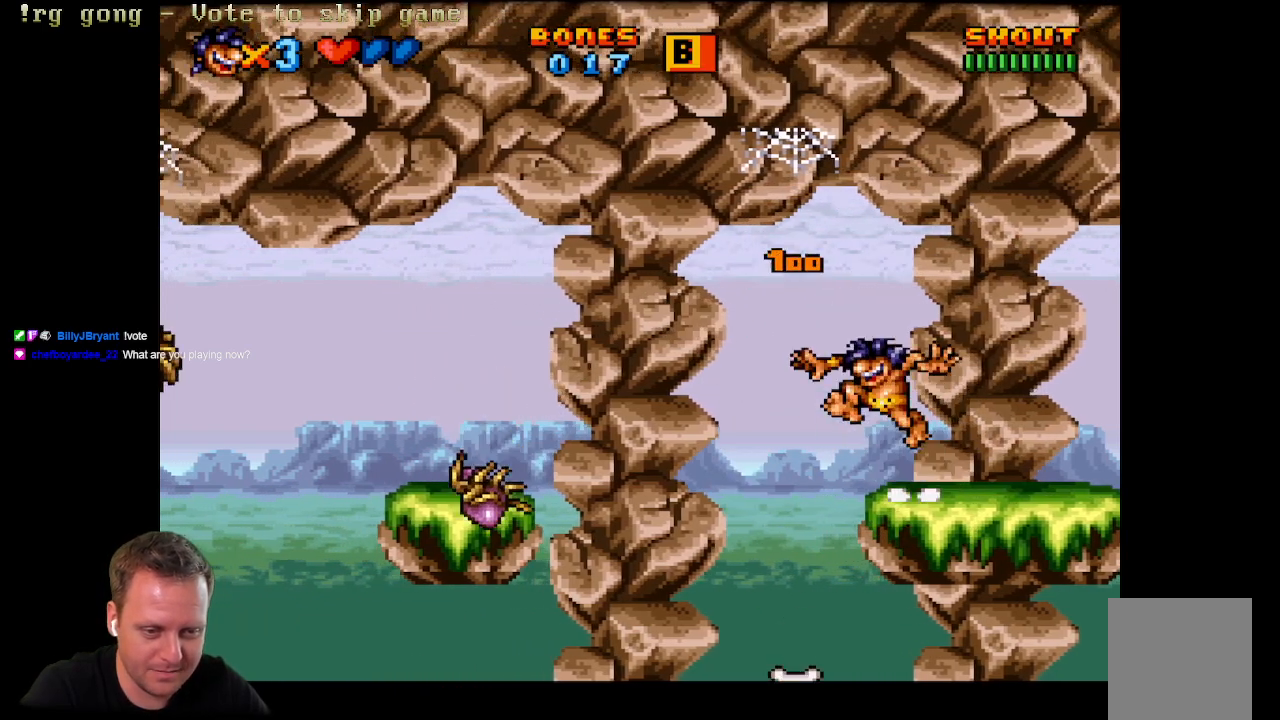
{"buttons": ["A", "DPAD_LEFT"], "left_stick": "center", "right_stick": "center", "events": []}
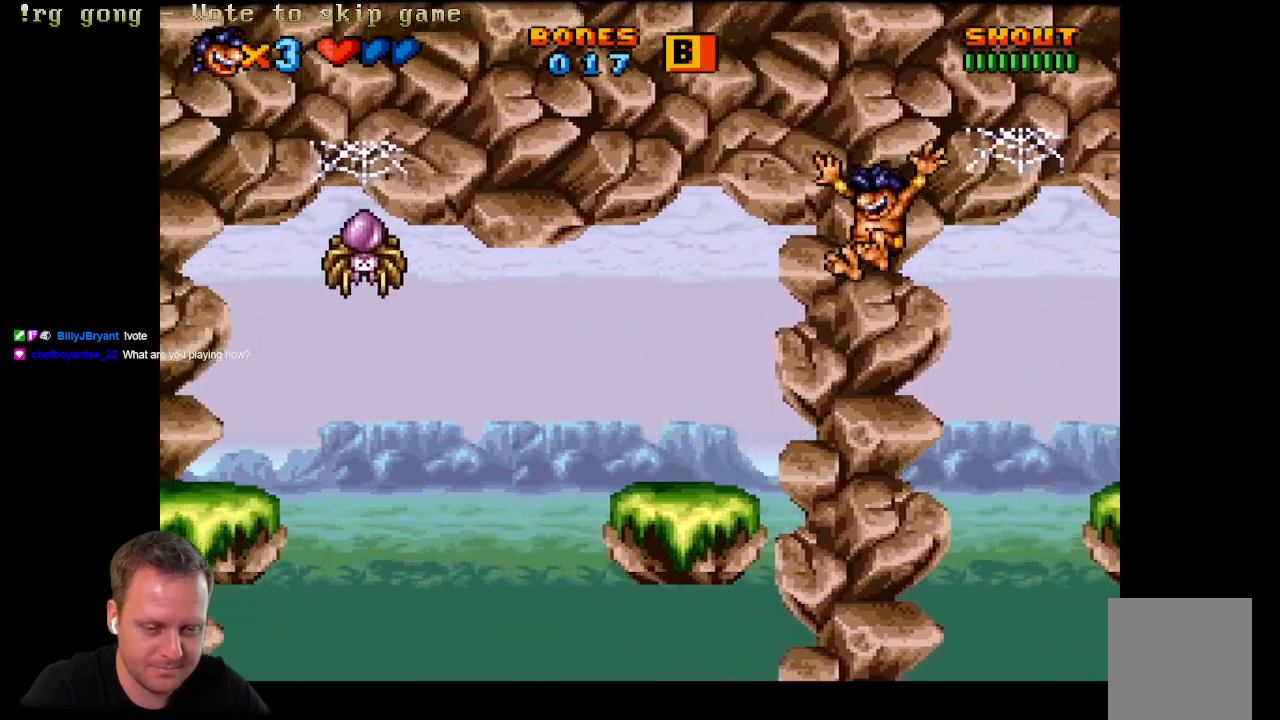
{"buttons": [], "left_stick": "center", "right_stick": "center", "events": [[300, "A", "up"], [300, "DPAD_LEFT", "up"]]}
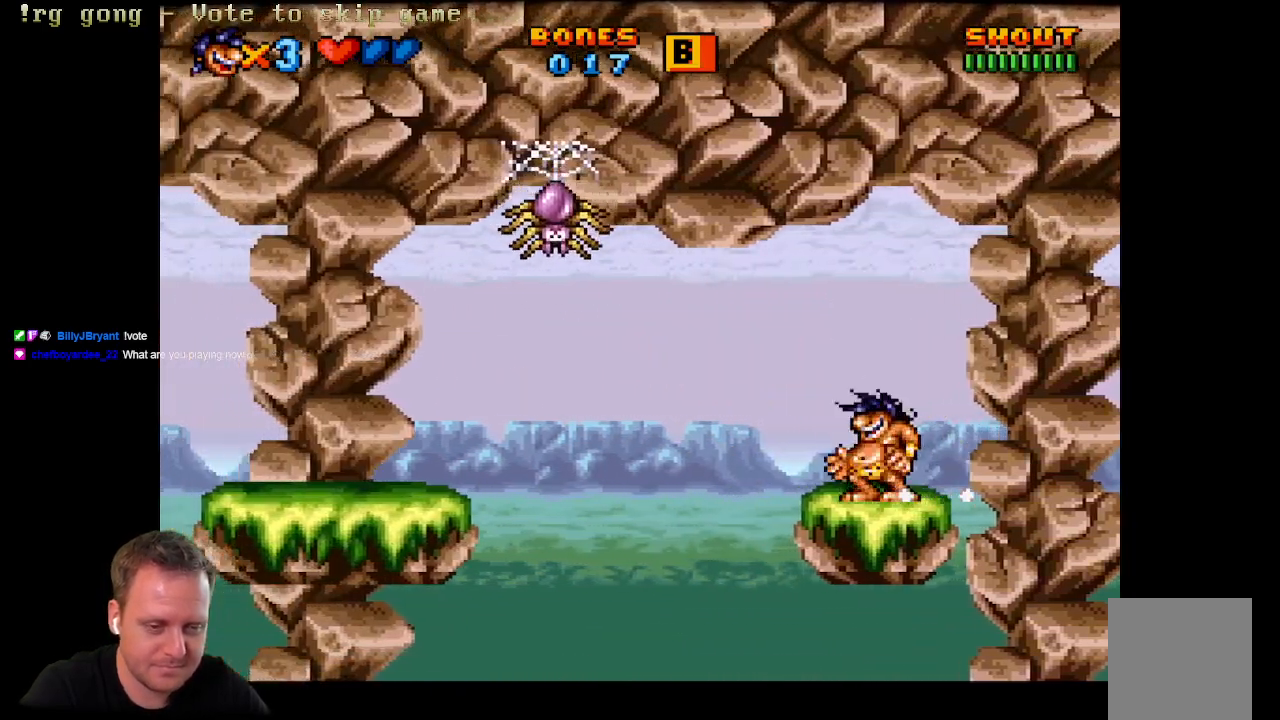
{"buttons": [], "left_stick": "center", "right_stick": "center", "events": []}
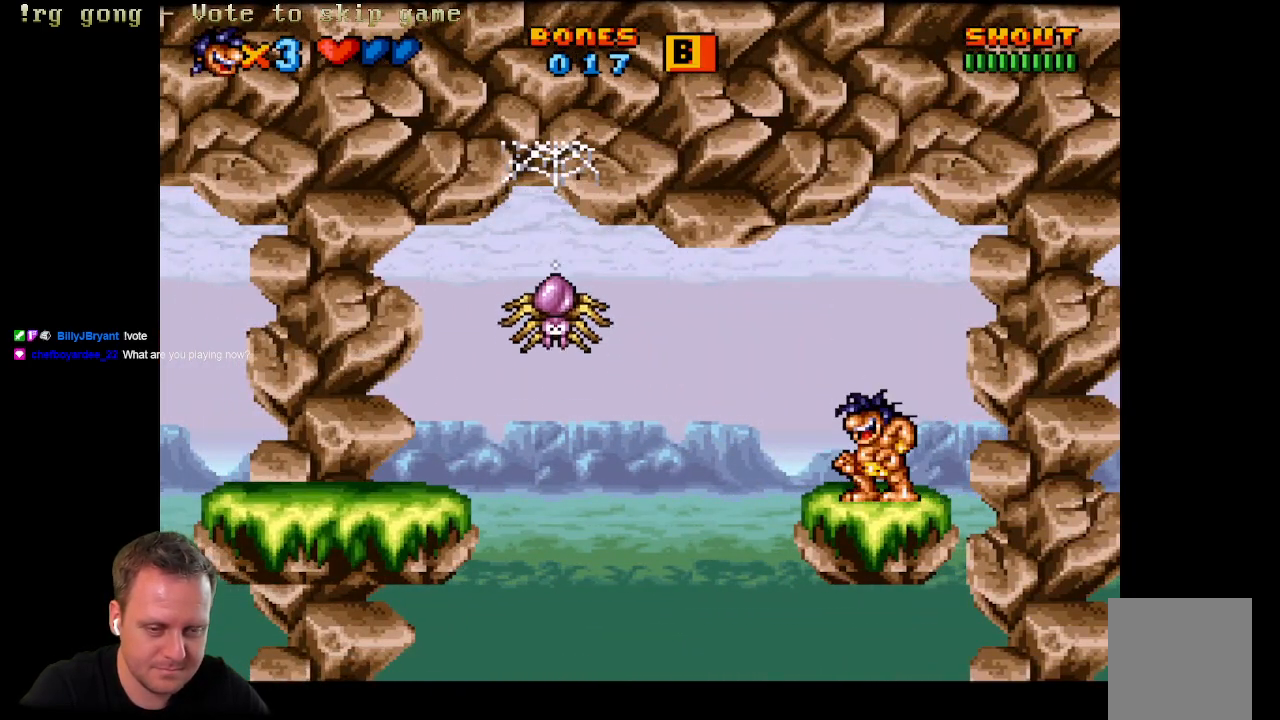
{"buttons": [], "left_stick": "center", "right_stick": "center", "events": []}
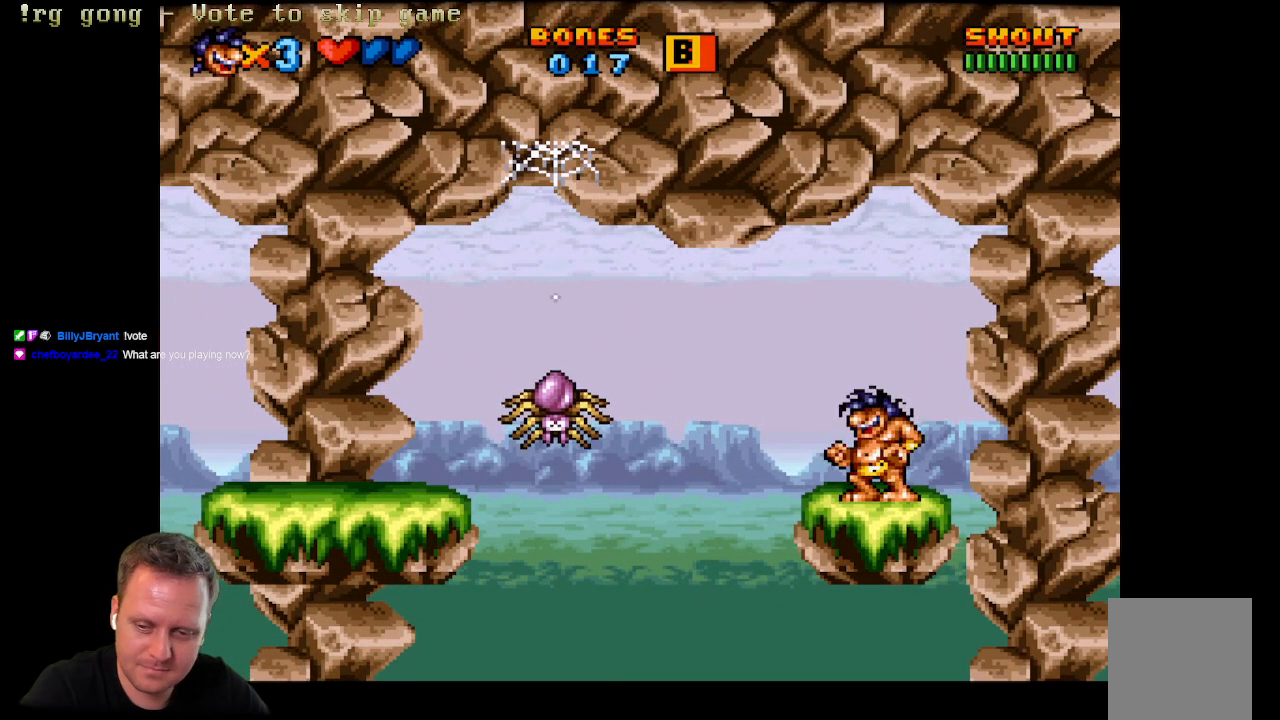
{"buttons": [], "left_stick": "center", "right_stick": "center", "events": []}
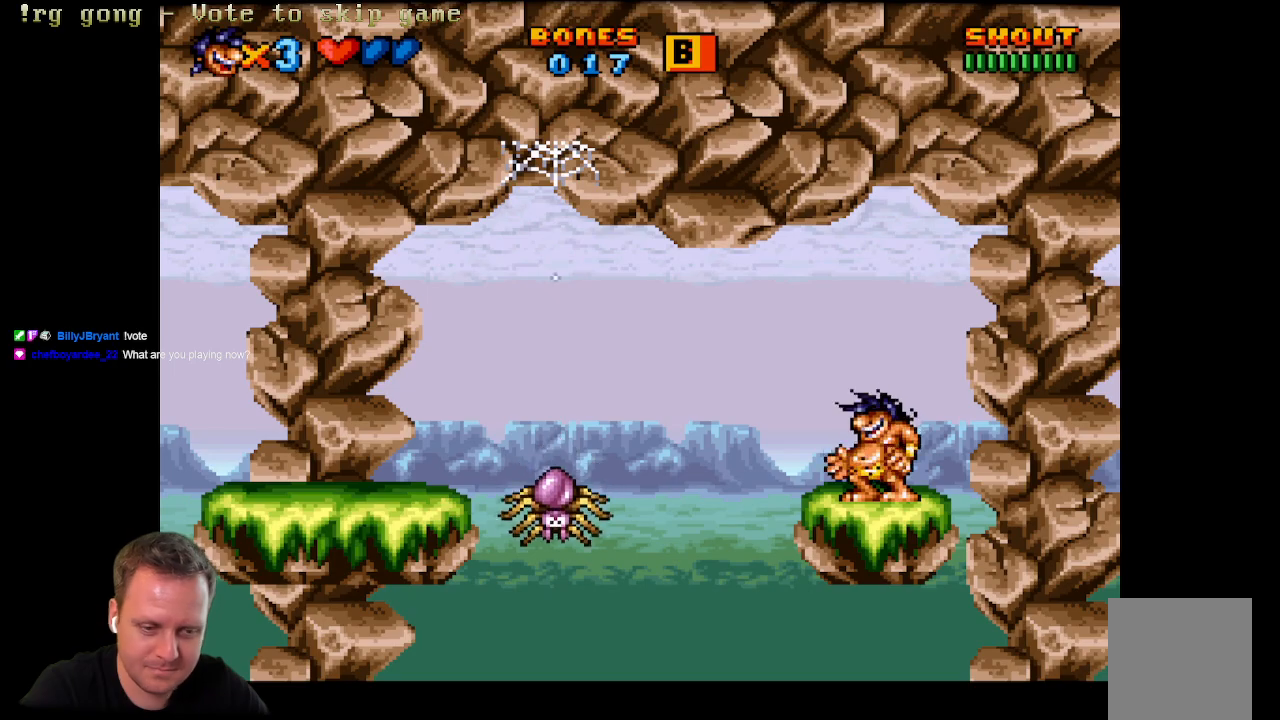
{"buttons": [], "left_stick": "center", "right_stick": "center", "events": [[317, "DPAD_LEFT", "down"], [383, "DPAD_LEFT", "up"]]}
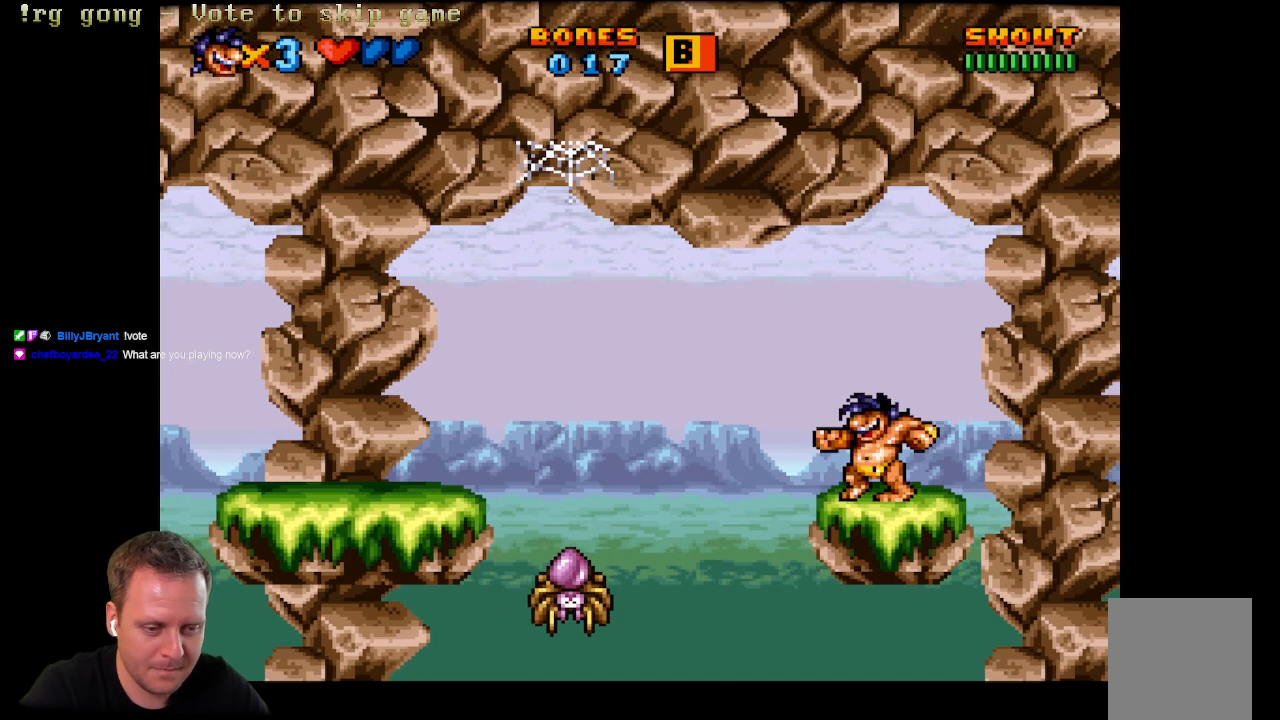
{"buttons": [], "left_stick": "center", "right_stick": "center", "events": []}